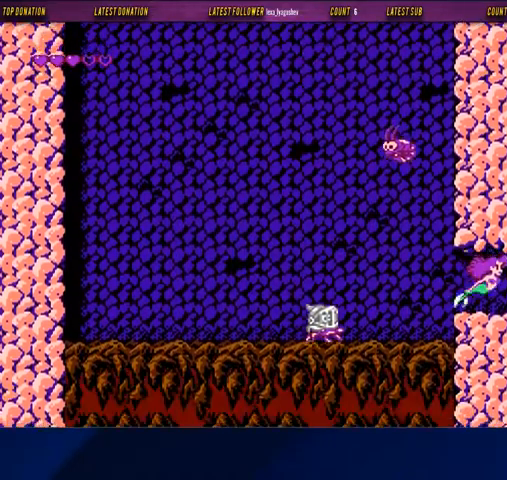
Gameplay with a controller (Nintendo layout); each line is a JSON object with the inputs held at the frame after it. "events" lists button and stick changes between this image and that frame as [ms after this image, input, new state], when the widget could be followed in between. Not read: L3 R3.
{"buttons": ["B"], "events": [[33, "DPAD_DOWN", "down"], [33, "DPAD_RIGHT", "down"], [167, "DPAD_DOWN", "up"], [500, "DPAD_RIGHT", "up"]]}
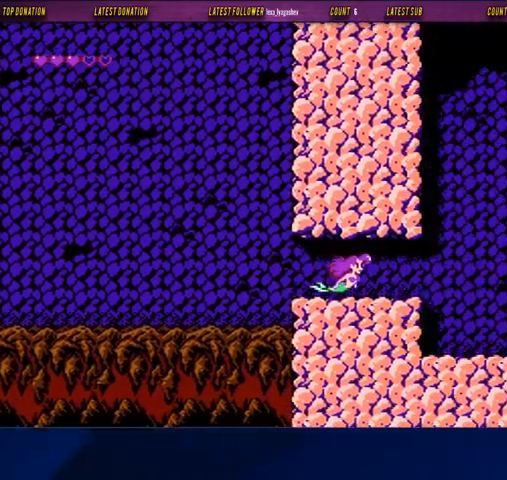
{"buttons": ["B", "DPAD_RIGHT"], "events": [[167, "DPAD_RIGHT", "down"]]}
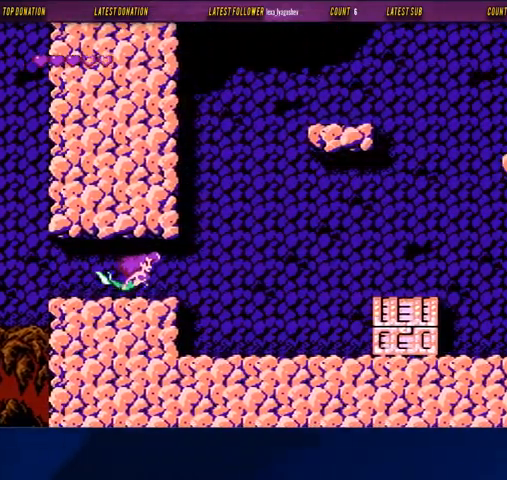
{"buttons": ["B", "DPAD_RIGHT"], "events": []}
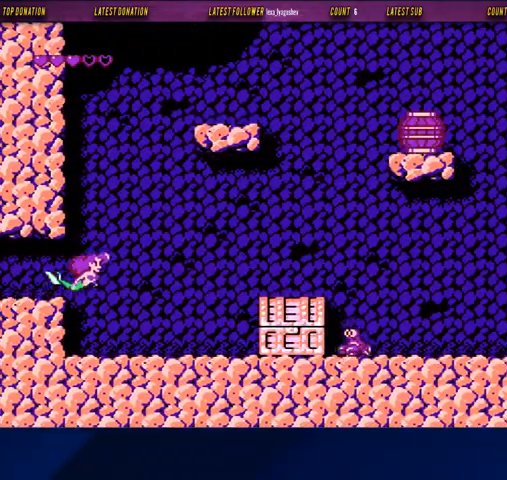
{"buttons": ["B", "DPAD_RIGHT"], "events": []}
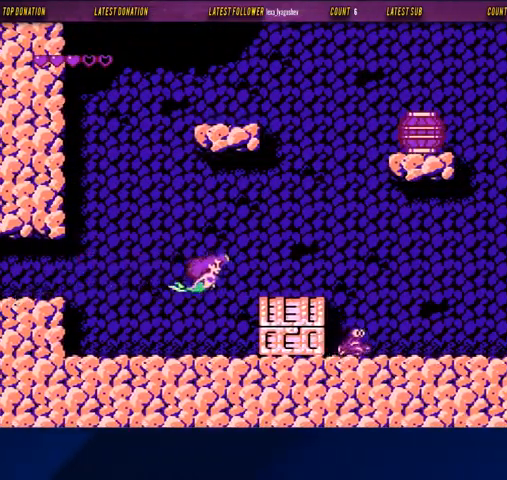
{"buttons": ["B", "DPAD_UP", "DPAD_RIGHT"], "events": [[367, "DPAD_UP", "down"]]}
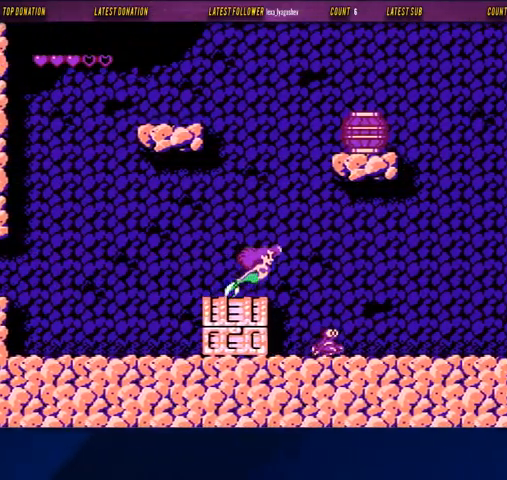
{"buttons": ["B", "DPAD_UP", "DPAD_RIGHT"], "events": []}
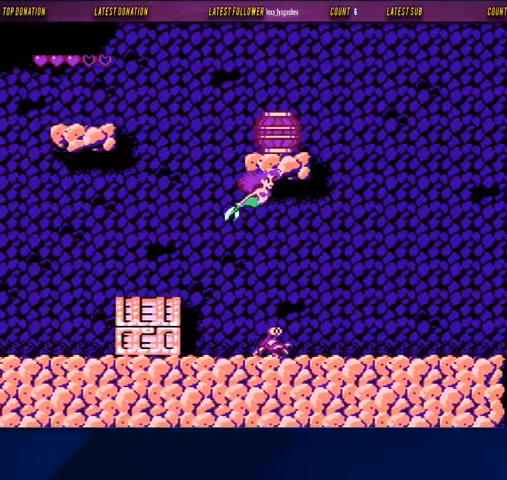
{"buttons": ["B", "DPAD_RIGHT"], "events": [[33, "DPAD_UP", "up"]]}
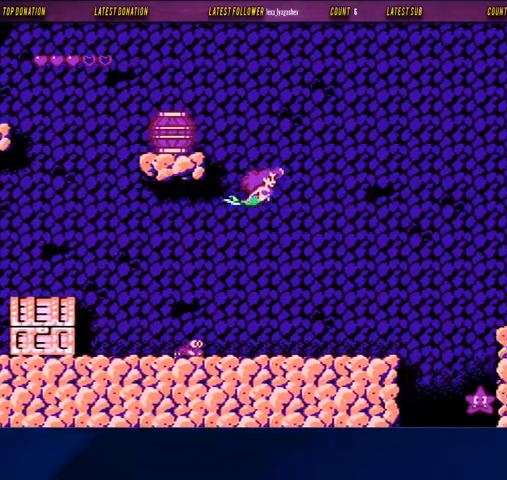
{"buttons": ["B", "DPAD_RIGHT"], "events": []}
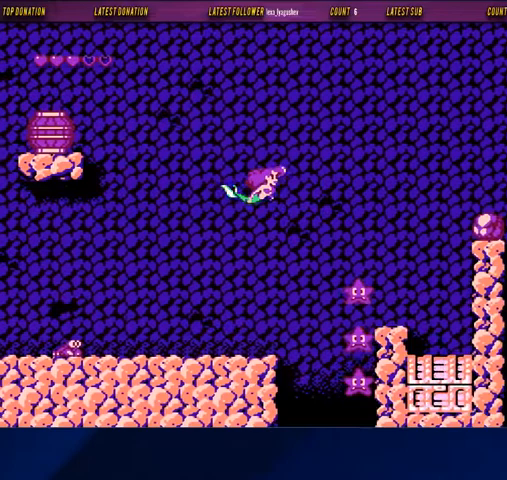
{"buttons": ["B", "DPAD_RIGHT"], "events": []}
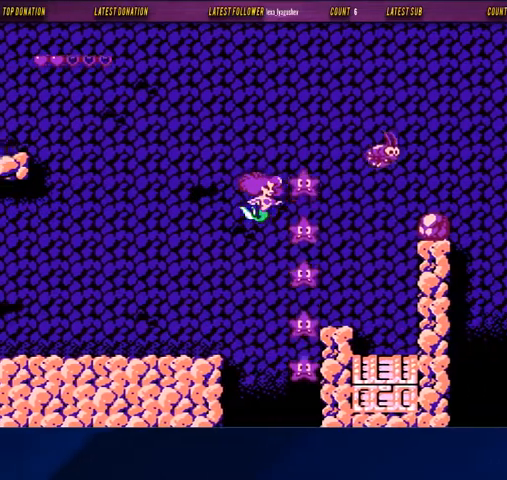
{"buttons": ["B", "DPAD_RIGHT"], "events": []}
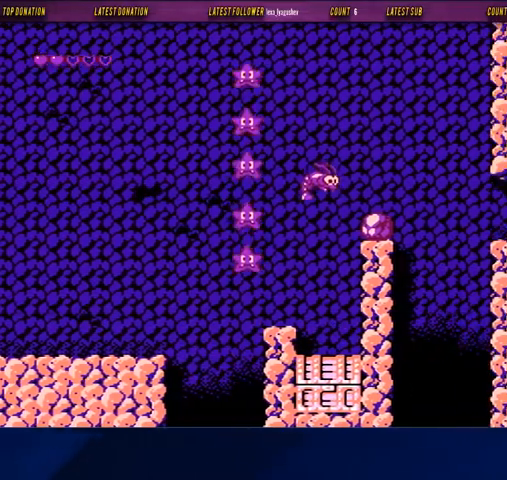
{"buttons": ["B", "DPAD_RIGHT"], "events": []}
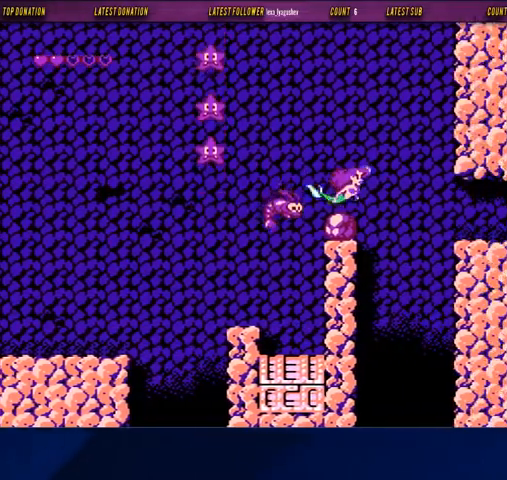
{"buttons": ["B", "DPAD_RIGHT"], "events": []}
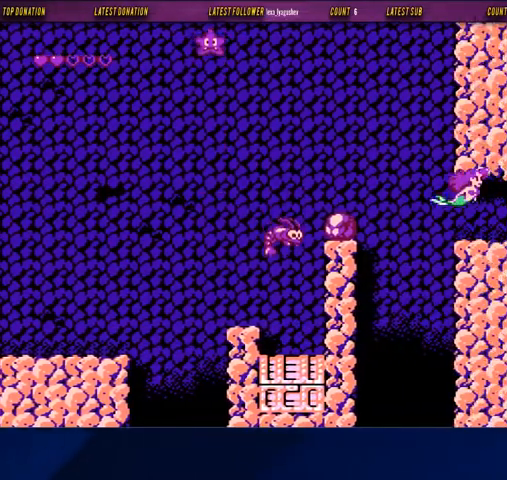
{"buttons": ["B", "DPAD_RIGHT"], "events": []}
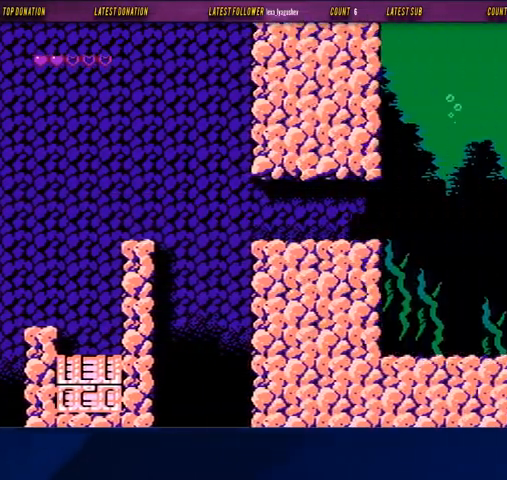
{"buttons": ["B", "DPAD_RIGHT"], "events": []}
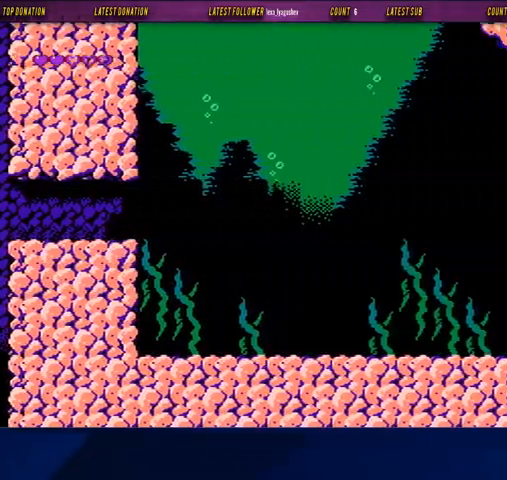
{"buttons": ["B", "DPAD_RIGHT"], "events": []}
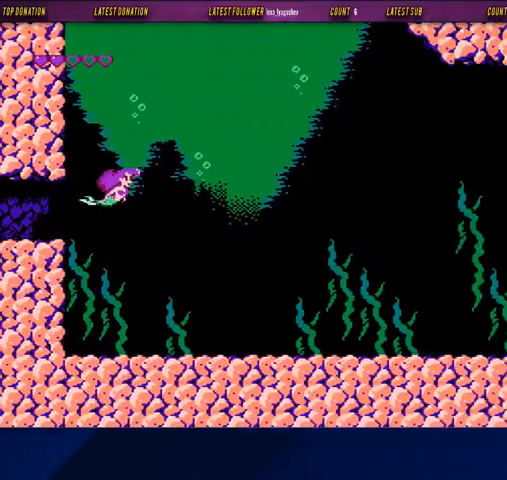
{"buttons": ["B", "DPAD_RIGHT"], "events": []}
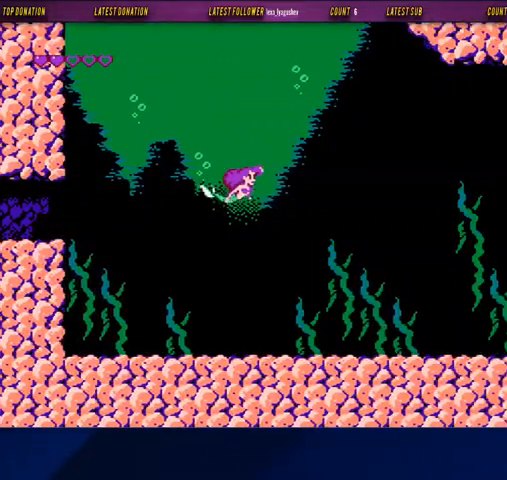
{"buttons": ["B", "DPAD_RIGHT"], "events": []}
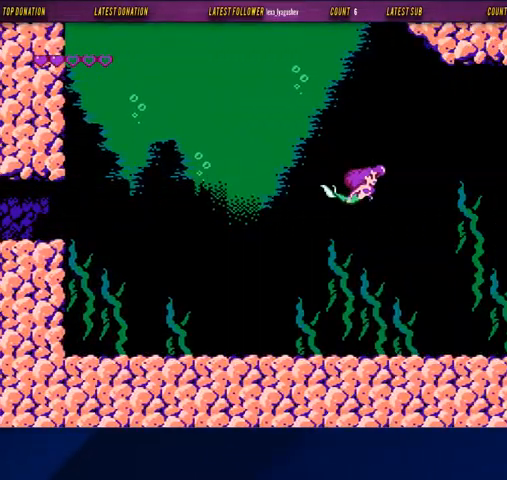
{"buttons": ["B", "DPAD_RIGHT"], "events": []}
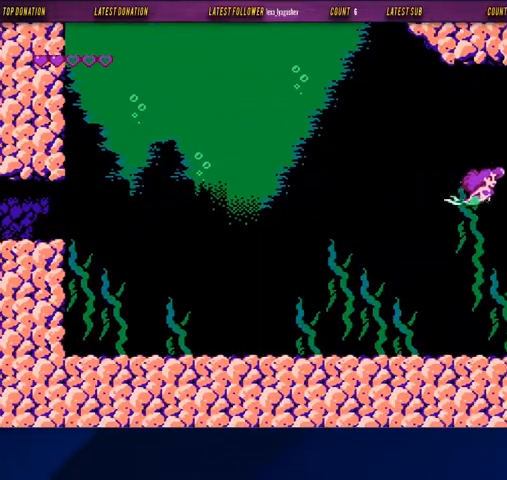
{"buttons": [], "events": [[433, "B", "up"], [467, "DPAD_RIGHT", "up"]]}
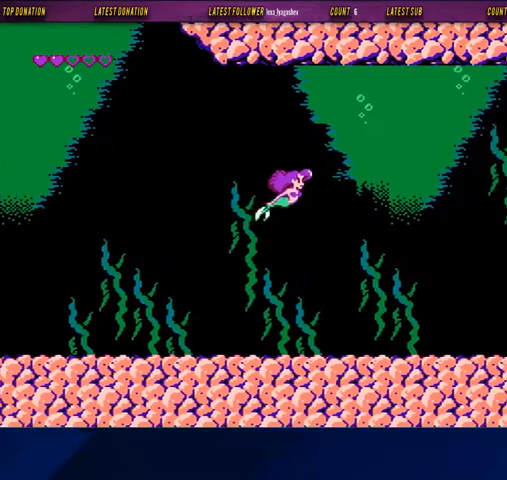
{"buttons": [], "events": [[200, "DPAD_RIGHT", "down"], [333, "DPAD_RIGHT", "up"]]}
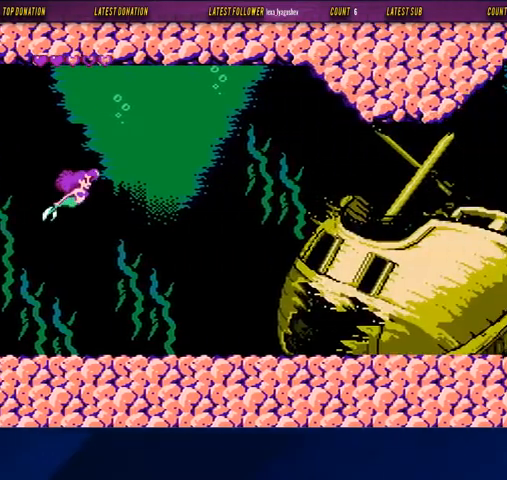
{"buttons": ["DPAD_RIGHT"], "events": [[67, "DPAD_RIGHT", "down"], [233, "DPAD_RIGHT", "up"], [433, "DPAD_RIGHT", "down"]]}
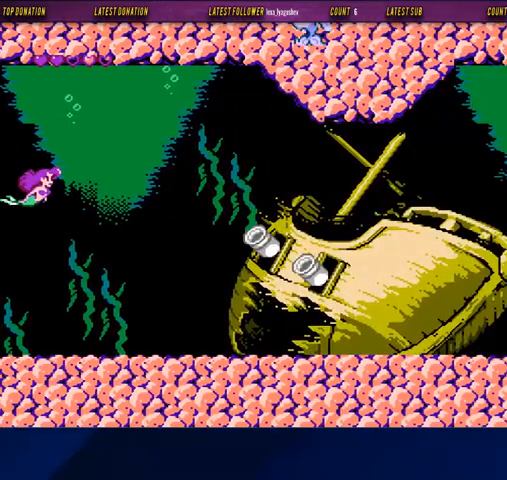
{"buttons": ["DPAD_RIGHT"], "events": [[167, "DPAD_RIGHT", "up"], [367, "DPAD_RIGHT", "down"]]}
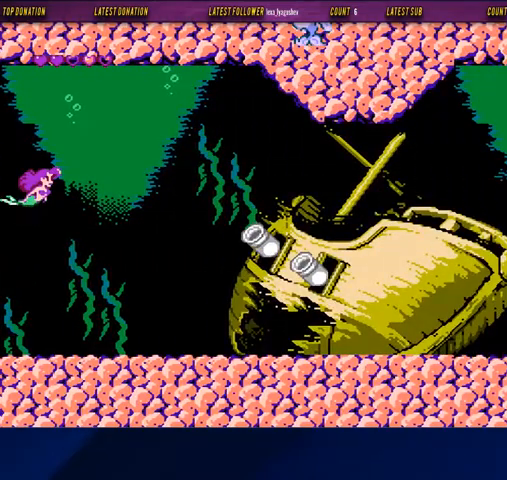
{"buttons": ["DPAD_RIGHT"], "events": [[100, "DPAD_RIGHT", "up"], [267, "DPAD_RIGHT", "down"]]}
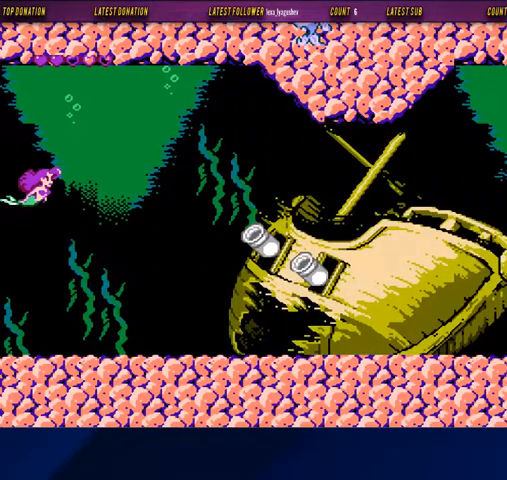
{"buttons": ["DPAD_RIGHT"], "events": []}
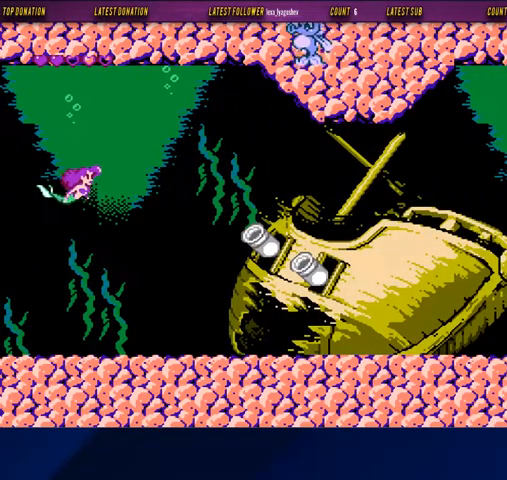
{"buttons": ["DPAD_RIGHT"], "events": [[67, "DPAD_RIGHT", "up"], [467, "DPAD_RIGHT", "down"]]}
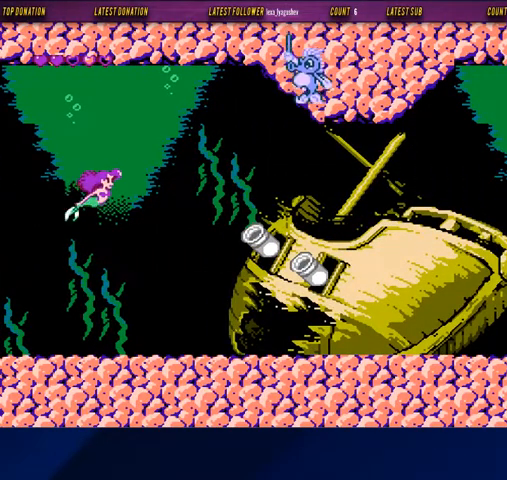
{"buttons": [], "events": [[33, "DPAD_RIGHT", "up"], [233, "DPAD_UP", "down"], [433, "DPAD_UP", "up"]]}
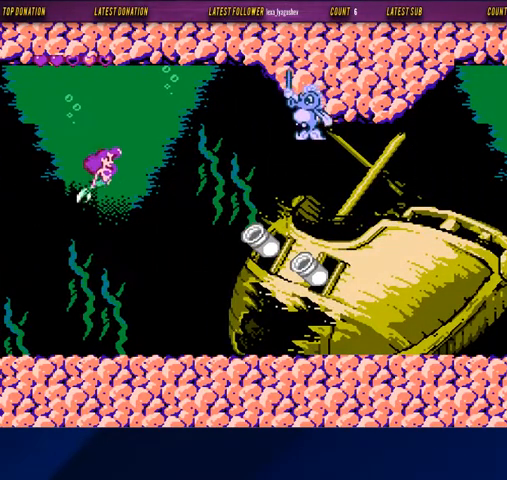
{"buttons": [], "events": [[200, "DPAD_DOWN", "down"], [233, "DPAD_DOWN", "up"]]}
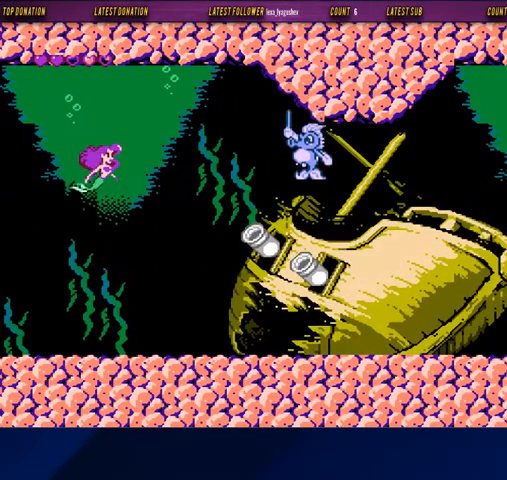
{"buttons": [], "events": [[200, "DPAD_DOWN", "down"], [267, "DPAD_DOWN", "up"]]}
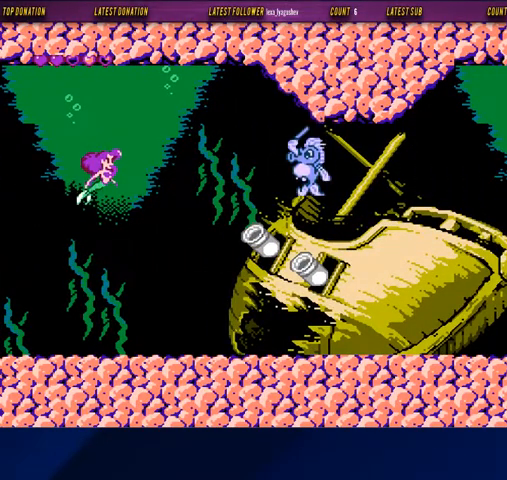
{"buttons": [], "events": [[333, "DPAD_RIGHT", "down"], [400, "DPAD_RIGHT", "up"]]}
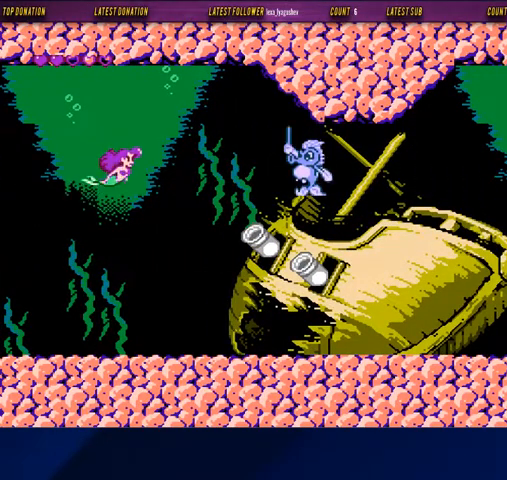
{"buttons": [], "events": []}